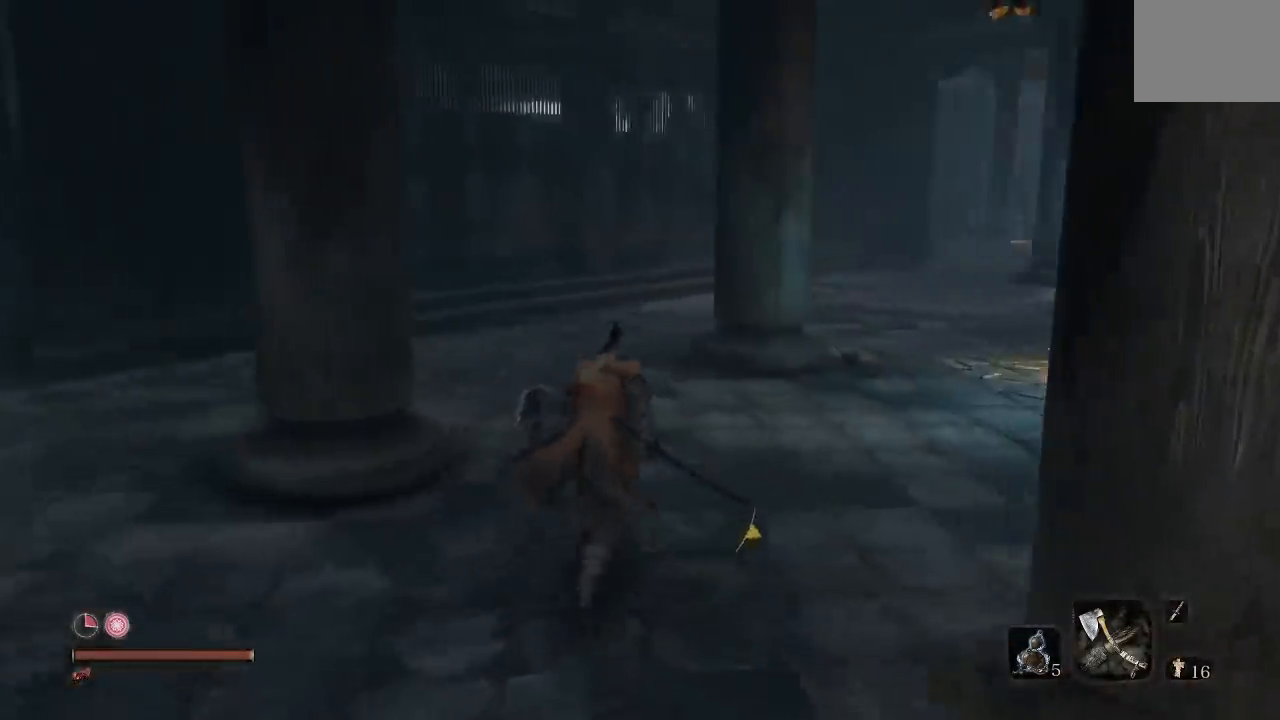
Gameplay with a controller (Xbox layout); each line is a JSON object with the inputs held at the frame after it (dt_ms = milliseconds from this image to that frame). "events" lists button and stick changes between this image and that frame as [ms after this image, input, new state], when the widget could be followed in between.
{"dt_ms": 500, "buttons": ["B"], "left_stick": "up", "right_stick": "center", "events": [[233, "left_stick", "up-left"], [233, "right_stick", "center"], [433, "left_stick", "up"]]}
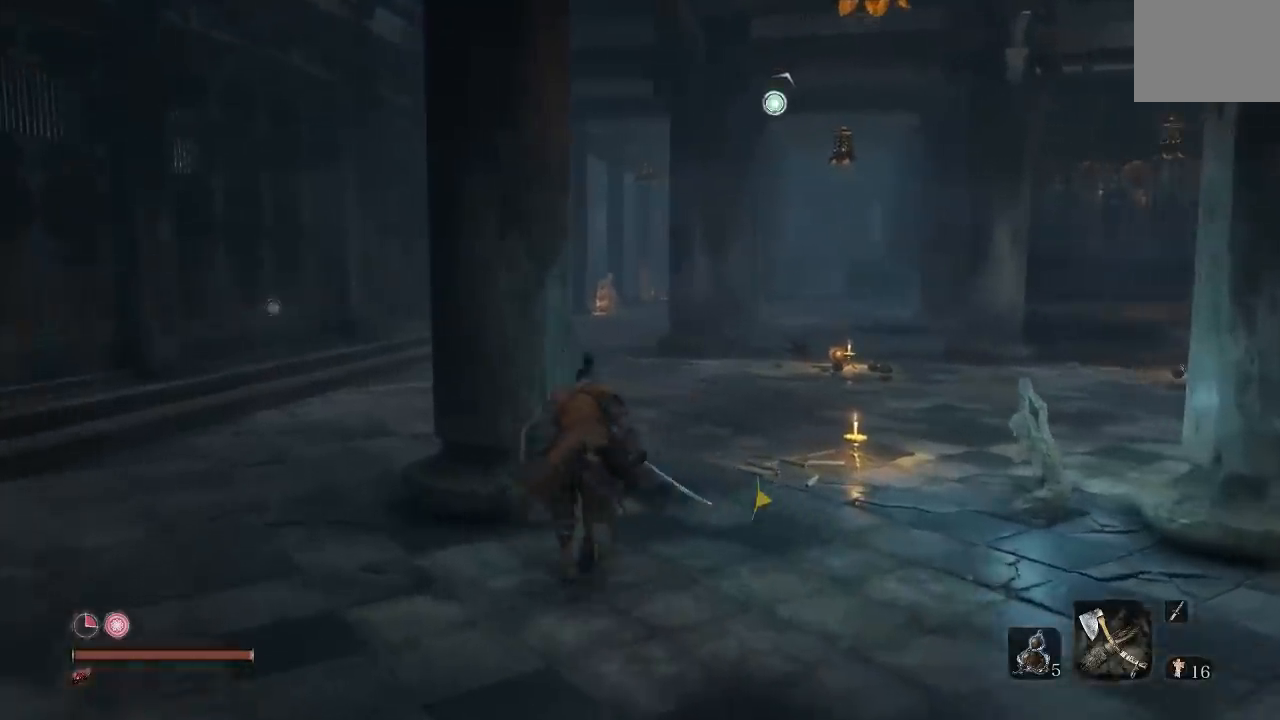
{"dt_ms": 1000, "buttons": ["B"], "left_stick": "up-left", "right_stick": "left"}
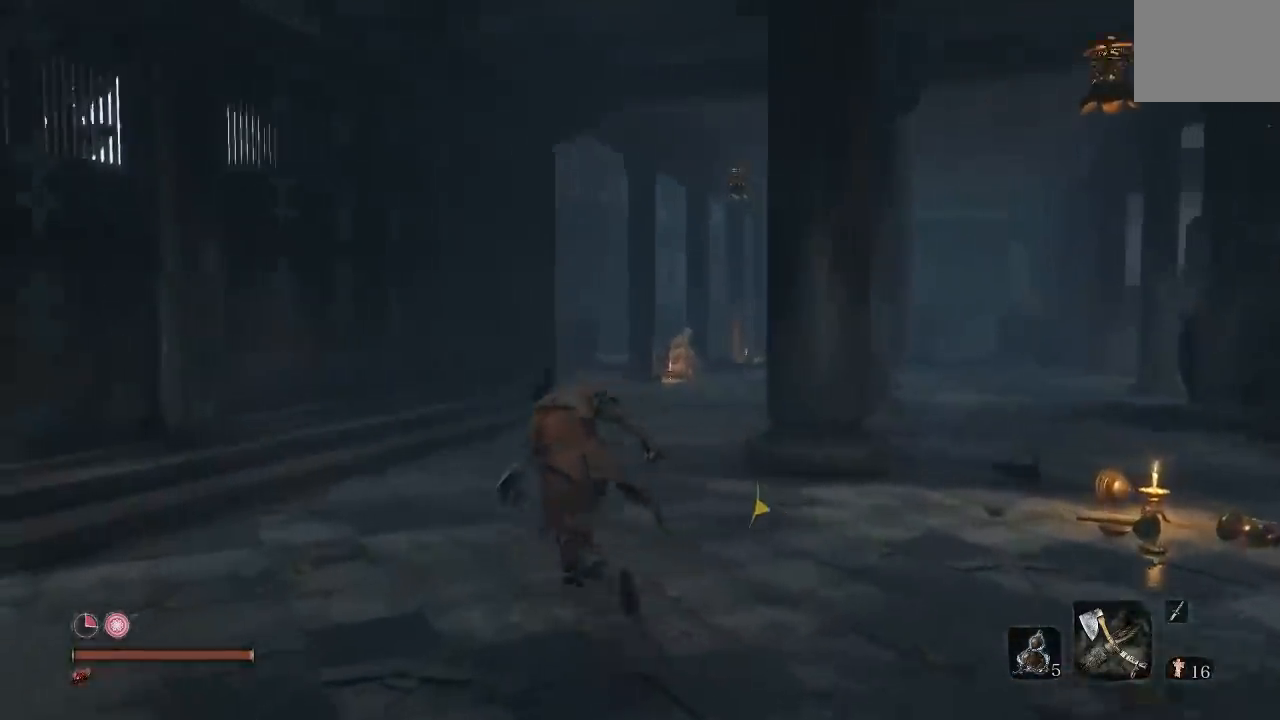
{"dt_ms": 500, "buttons": ["B"], "left_stick": "up-right", "right_stick": "right", "events": [[183, "right_stick", "center"], [250, "left_stick", "up-right"], [400, "right_stick", "right"]]}
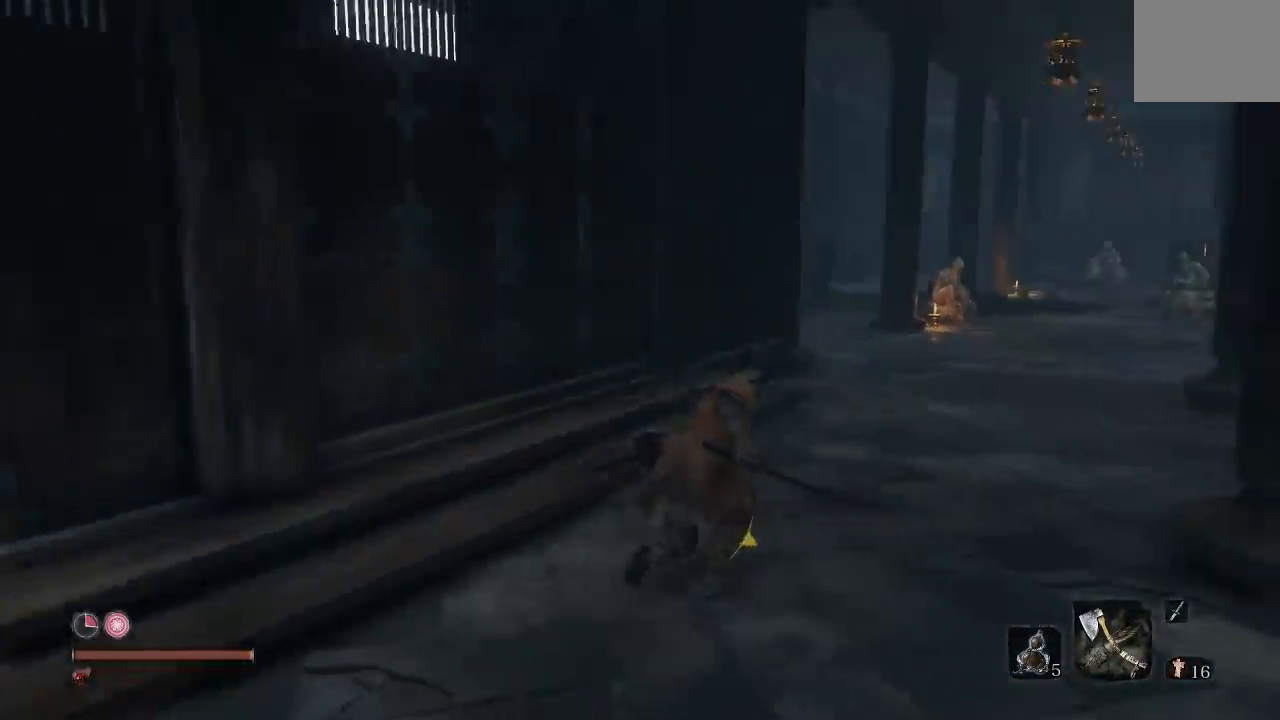
{"dt_ms": 1000, "buttons": ["B"], "left_stick": "up", "right_stick": "right"}
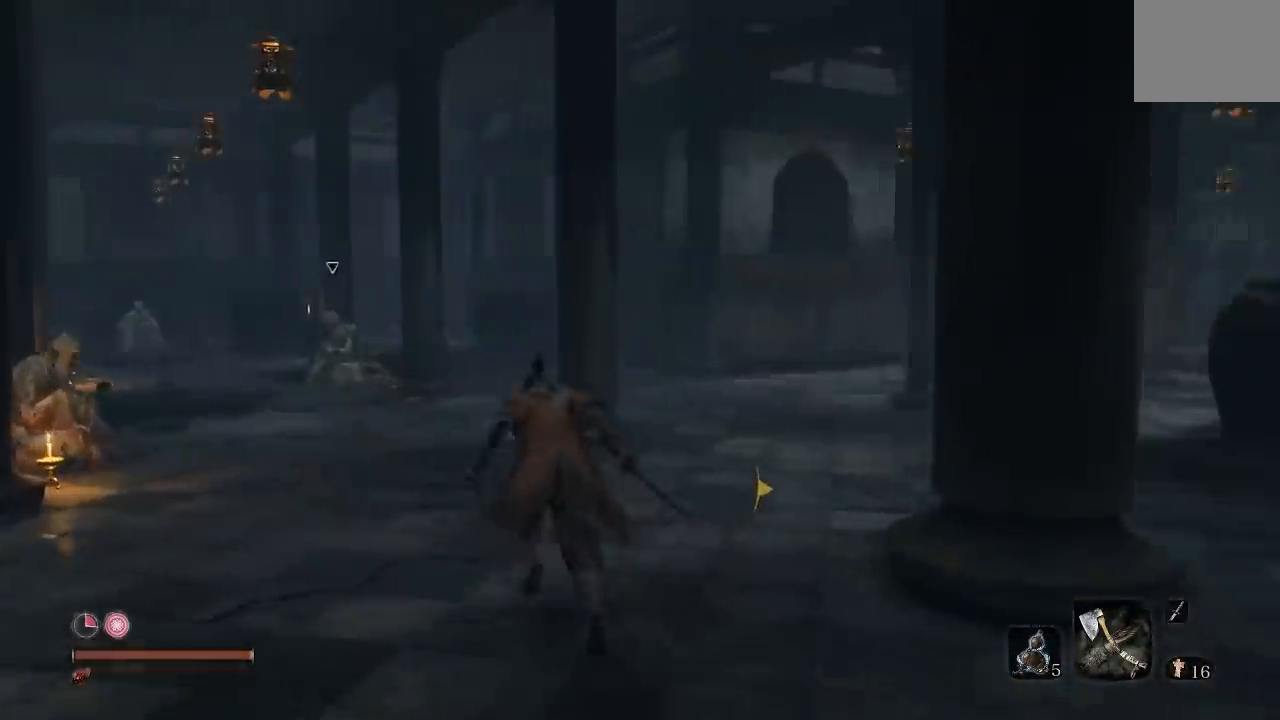
{"dt_ms": 500, "buttons": [], "left_stick": "up-right", "right_stick": "right", "events": [[33, "left_stick", "left"], [167, "right_stick", "center"], [233, "left_stick", "up"], [300, "B", "up"], [450, "left_stick", "up-right"], [500, "right_stick", "right"]]}
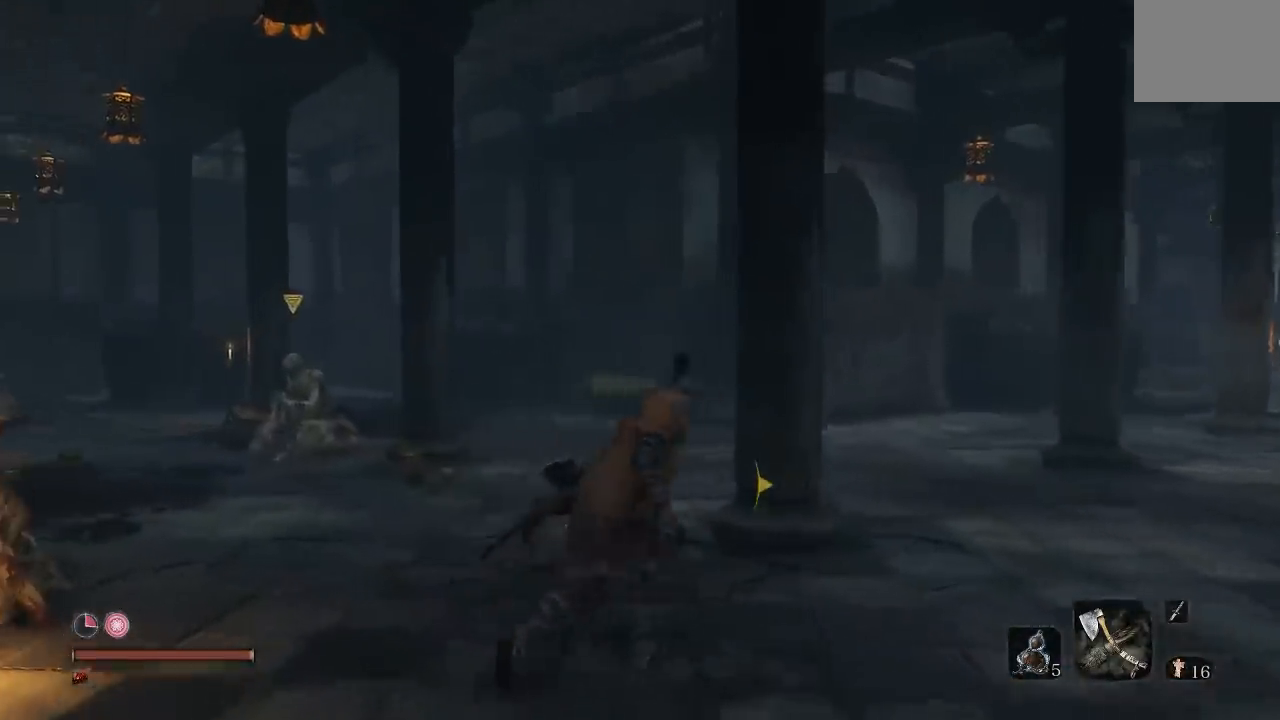
{"dt_ms": 500, "buttons": ["B"], "left_stick": "up-left", "right_stick": "center", "events": [[233, "right_stick", "center"], [317, "left_stick", "up-left"], [333, "B", "down"]]}
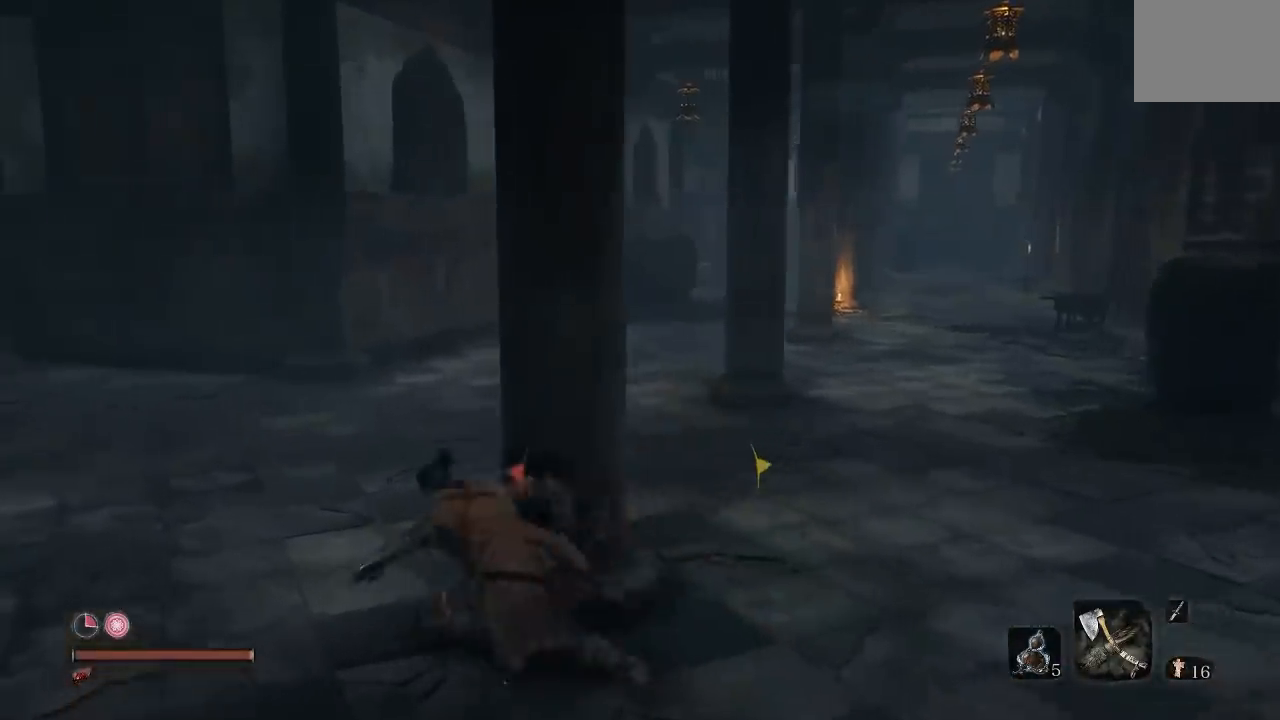
{"dt_ms": 500, "buttons": ["B"], "left_stick": "up-left", "right_stick": "center"}
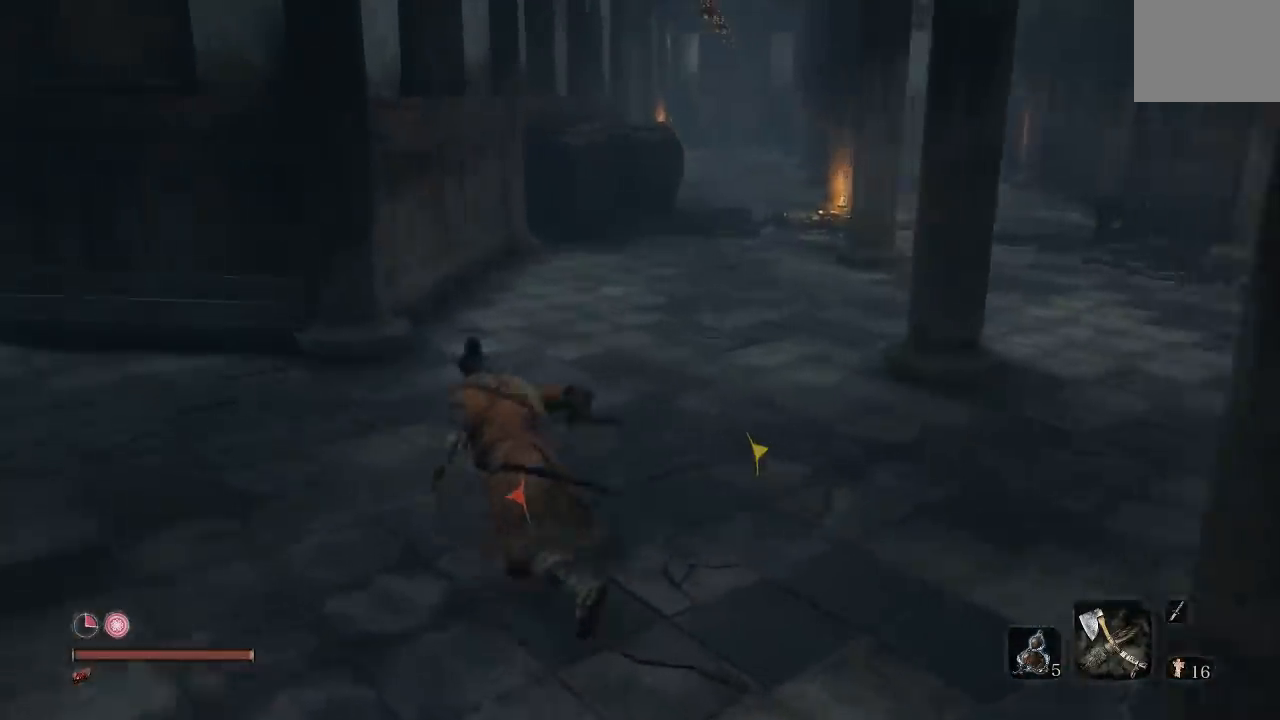
{"dt_ms": 500, "buttons": ["B"], "left_stick": "up-left", "right_stick": "left", "events": [[233, "right_stick", "left"]]}
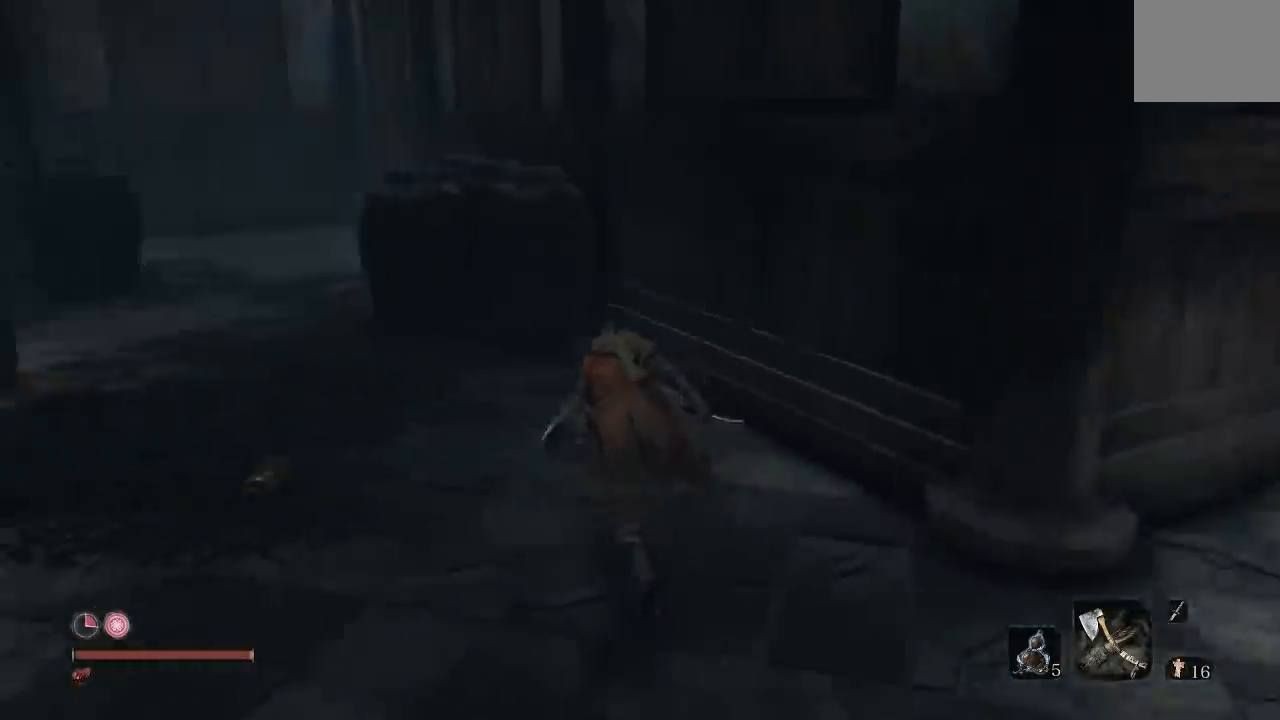
{"dt_ms": 500, "buttons": ["B"], "left_stick": "up-left", "right_stick": "right", "events": [[83, "right_stick", "center"], [500, "right_stick", "right"]]}
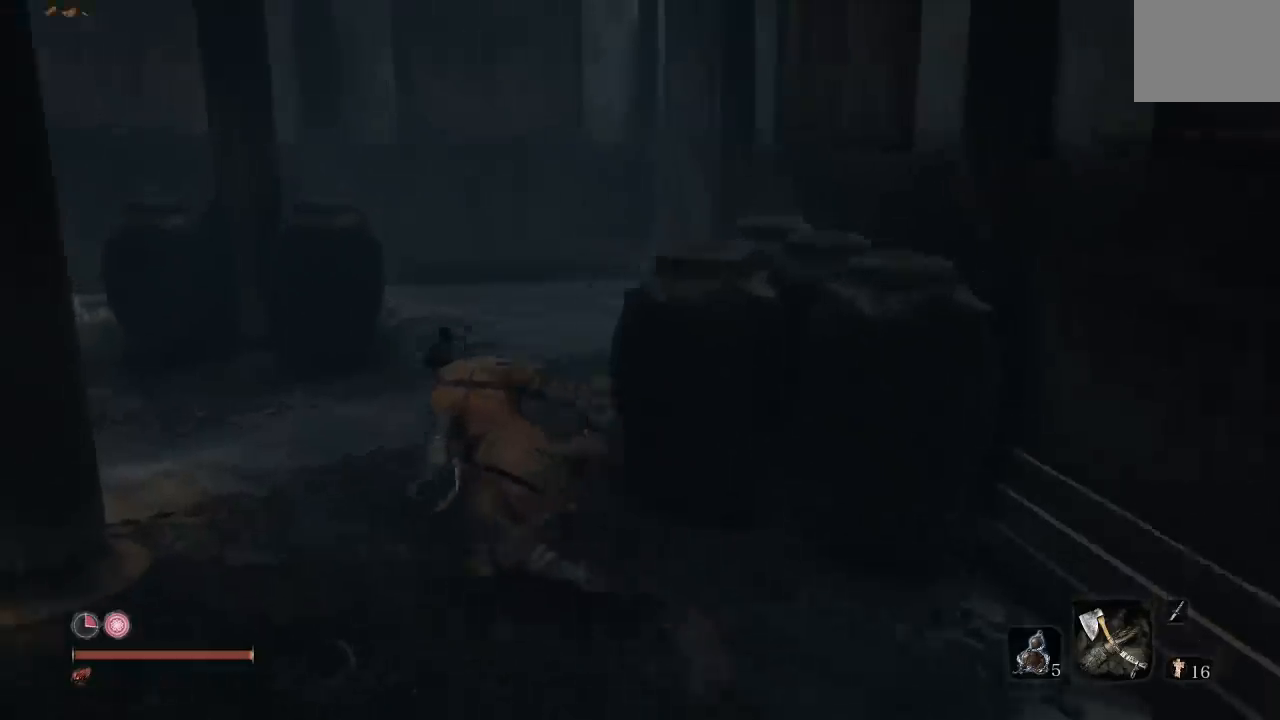
{"dt_ms": 500, "buttons": ["B"], "left_stick": "right", "right_stick": "right"}